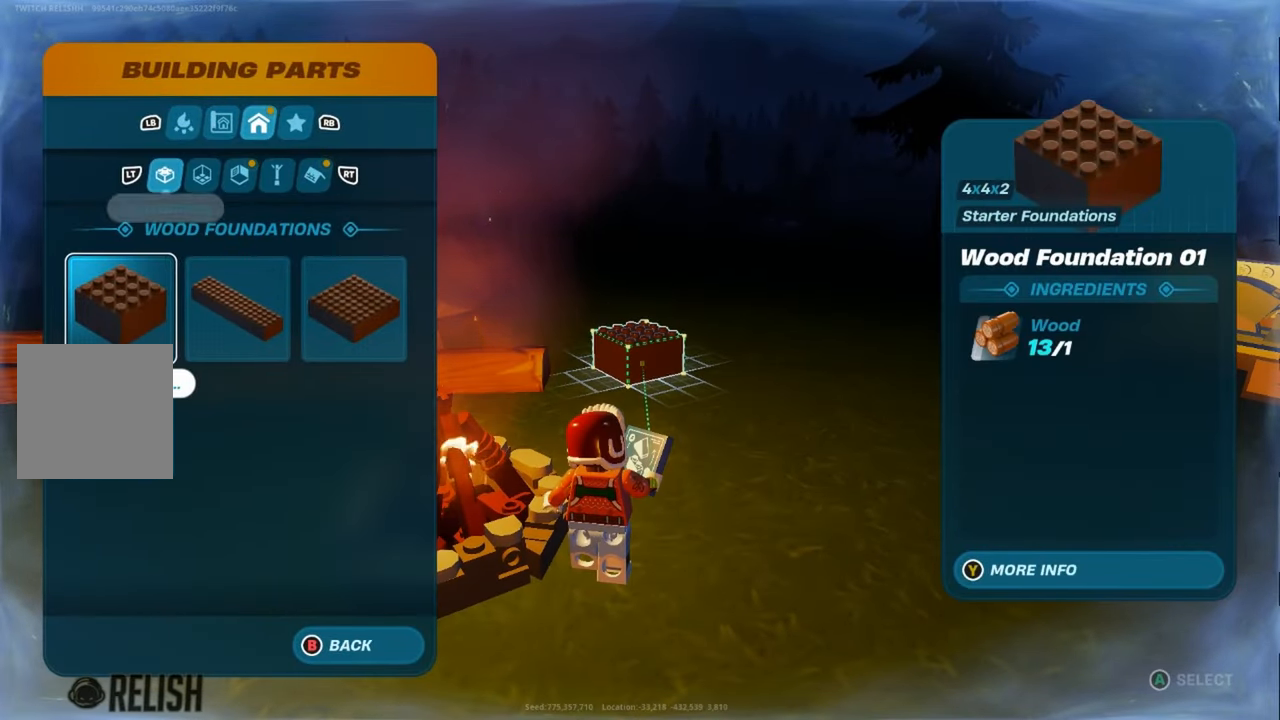
Gameplay with a controller (Xbox layout); each line is a JSON object with the inputs held at the frame after it. "events" lists button and stick changes between this image and that frame as [ms after this image, input, new state], when the widget could be followed in between.
{"buttons": [], "left_stick": "center", "right_stick": "center", "events": []}
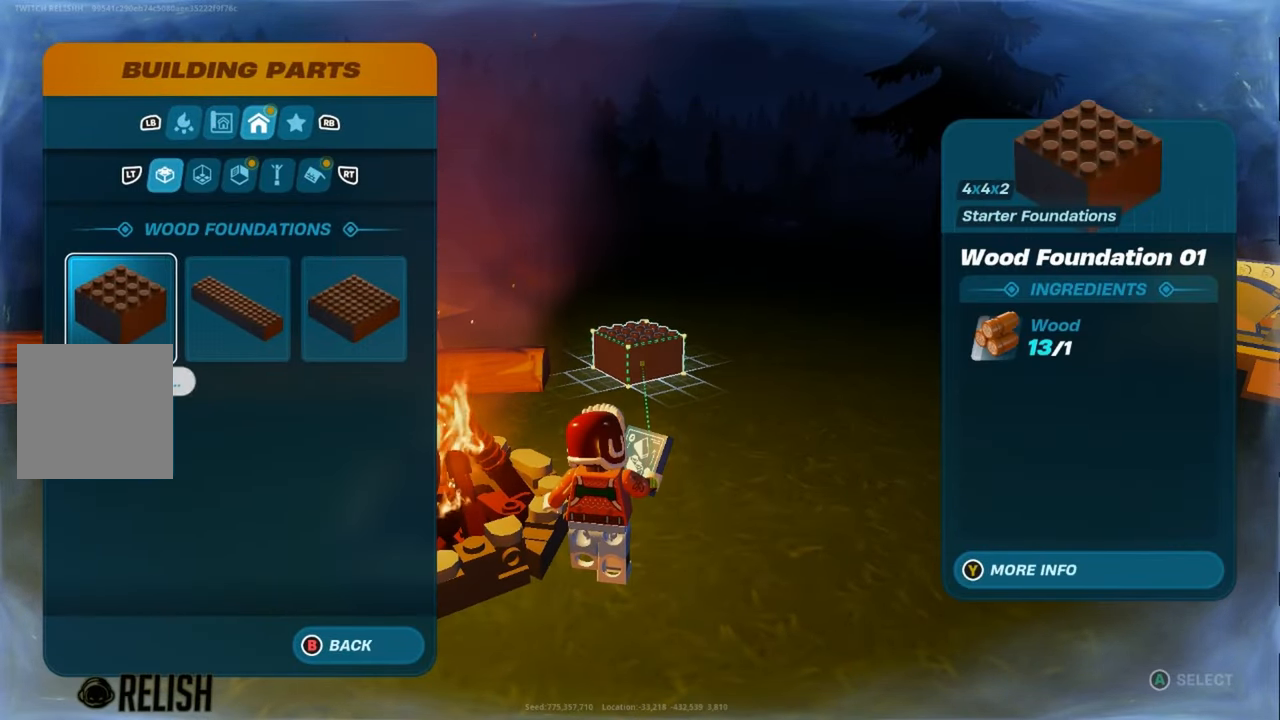
{"buttons": [], "left_stick": "center", "right_stick": "center", "events": [[101, "R1", "down"], [251, "R1", "up"]]}
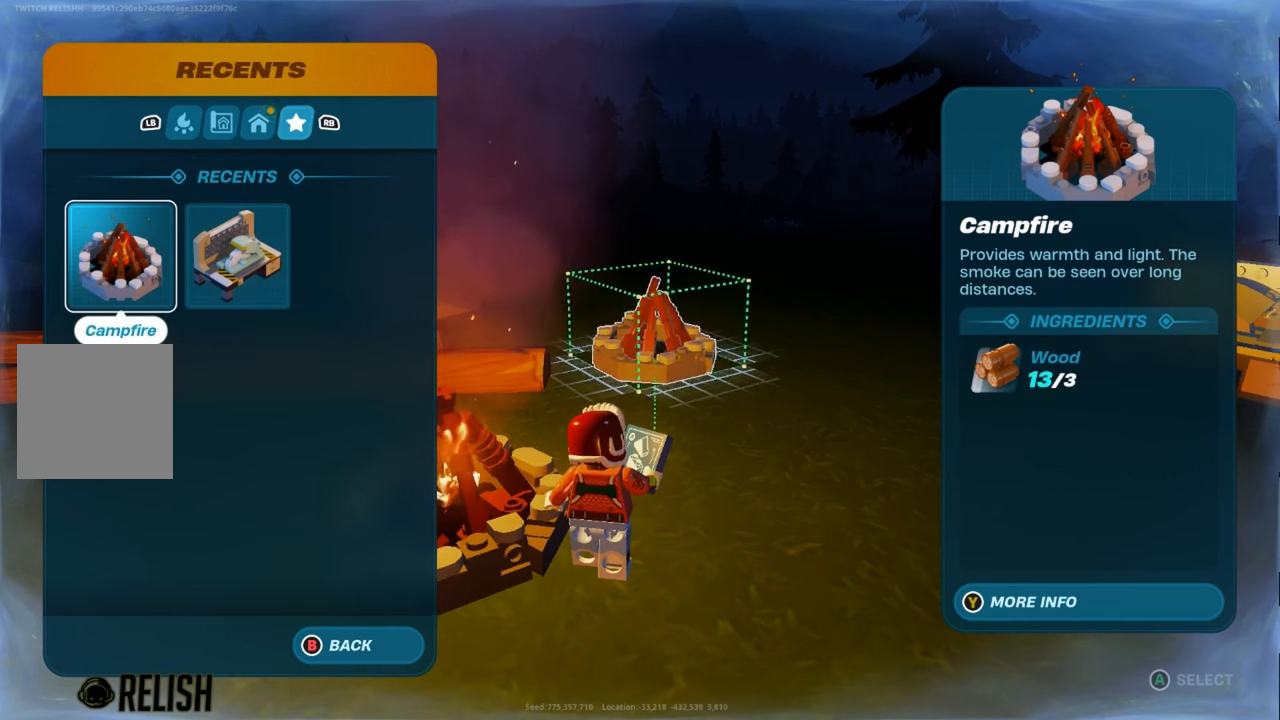
{"buttons": [], "left_stick": "center", "right_stick": "center", "events": [[350, "R1", "down"], [350, "R2", "down"], [500, "R1", "up"], [500, "R2", "up"]]}
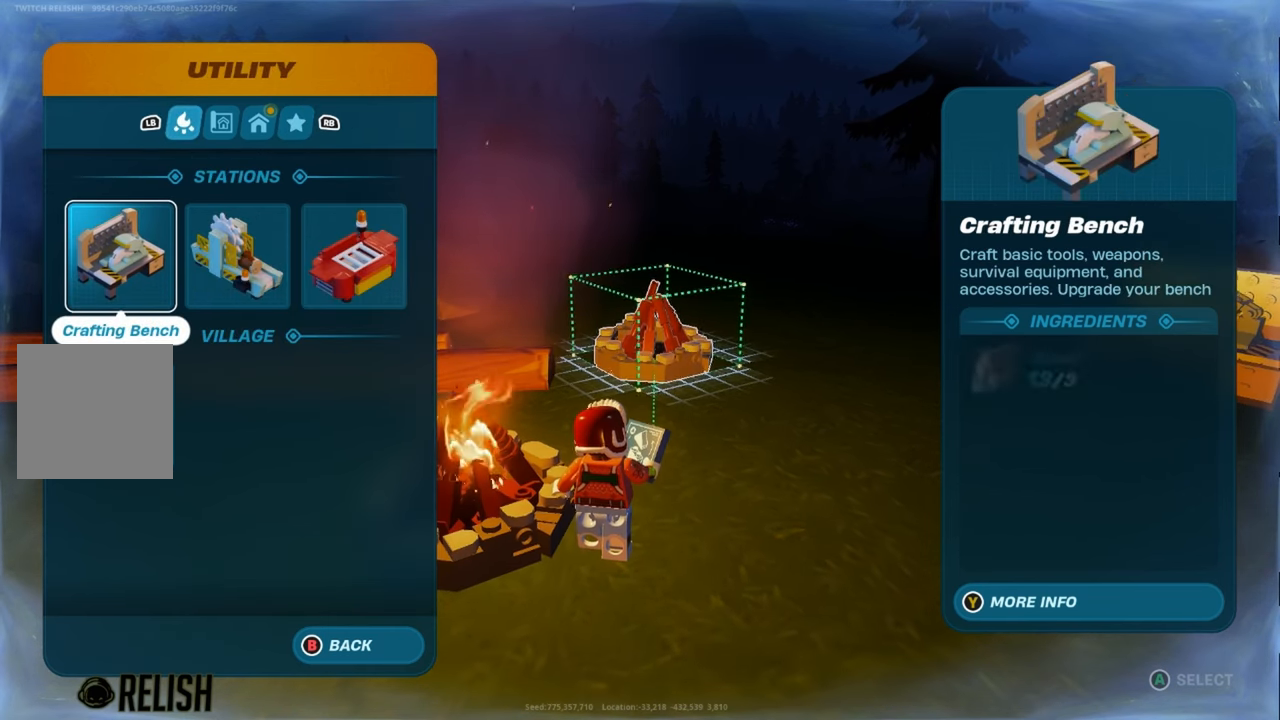
{"buttons": [], "left_stick": "center", "right_stick": "center", "events": []}
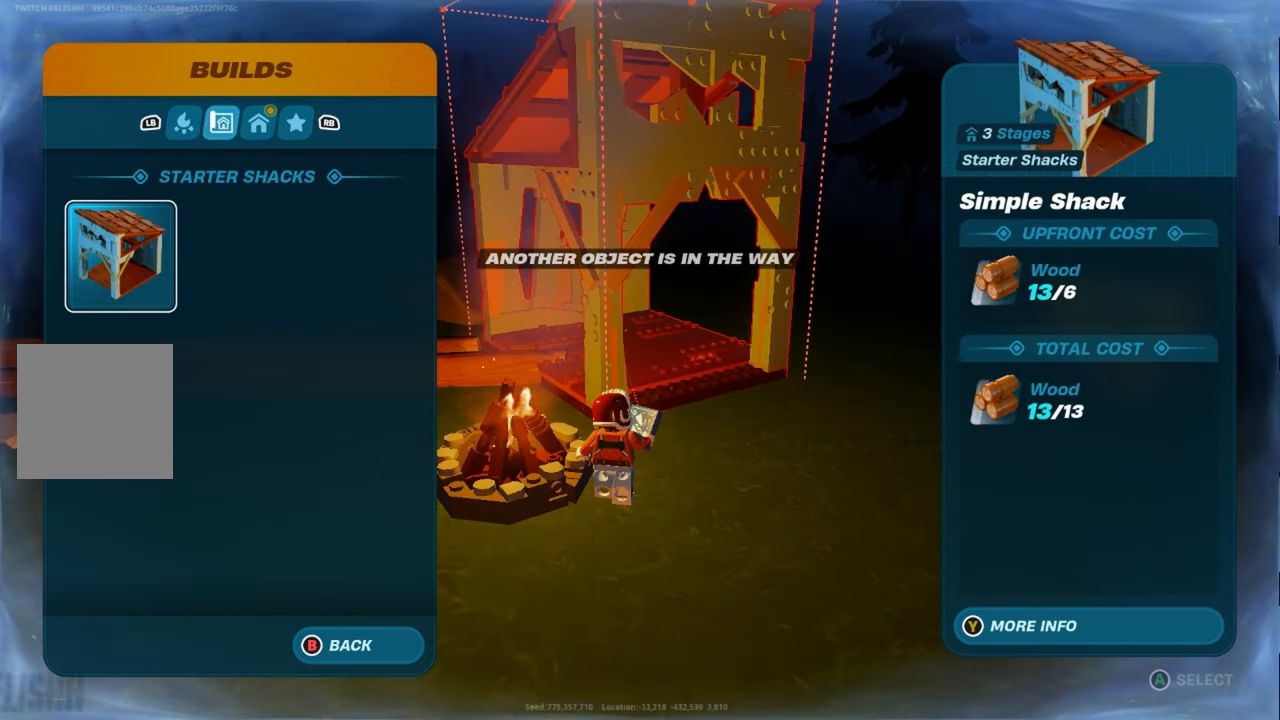
{"buttons": [], "left_stick": "center", "right_stick": "center", "events": []}
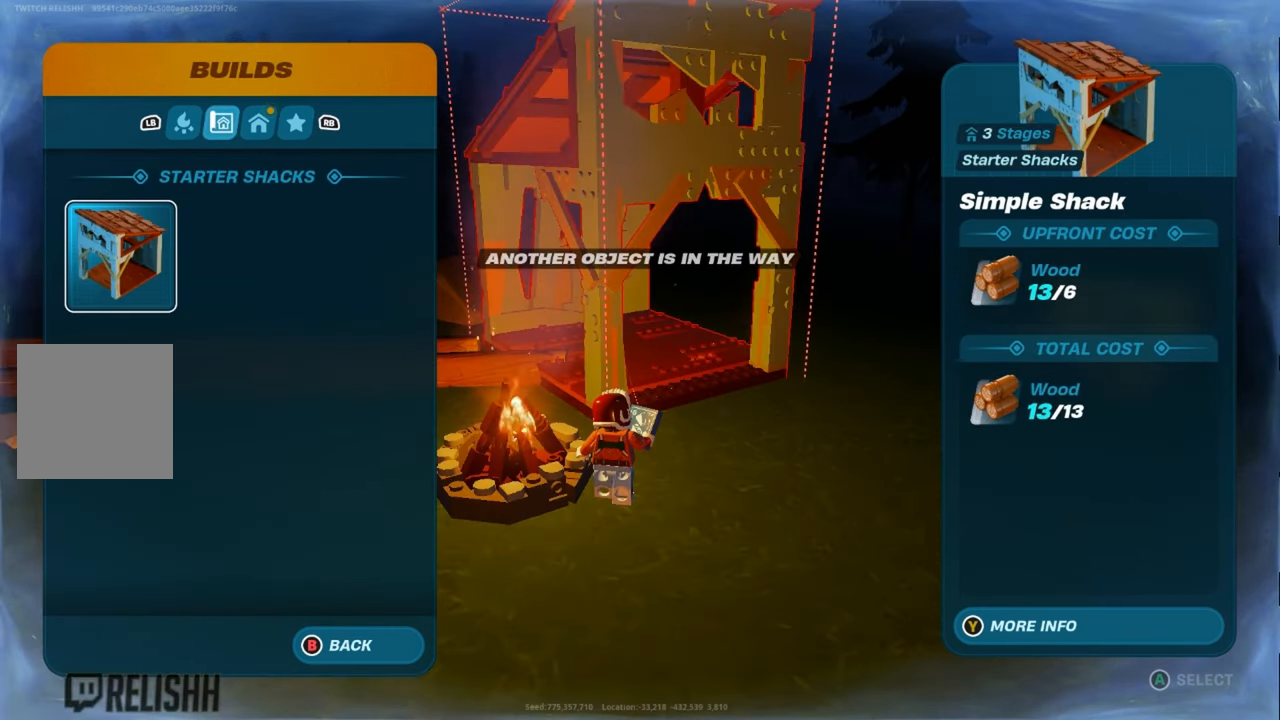
{"buttons": [], "left_stick": "center", "right_stick": "center", "events": []}
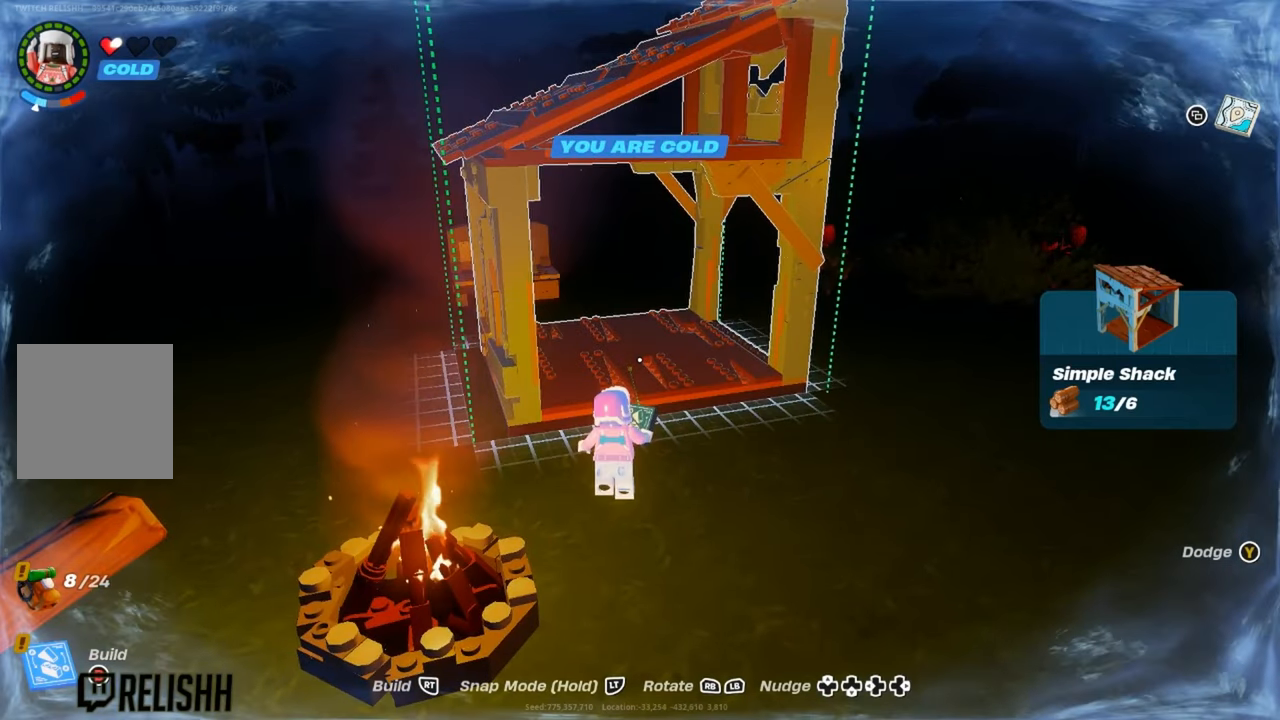
{"buttons": [], "left_stick": "center", "right_stick": "center", "events": []}
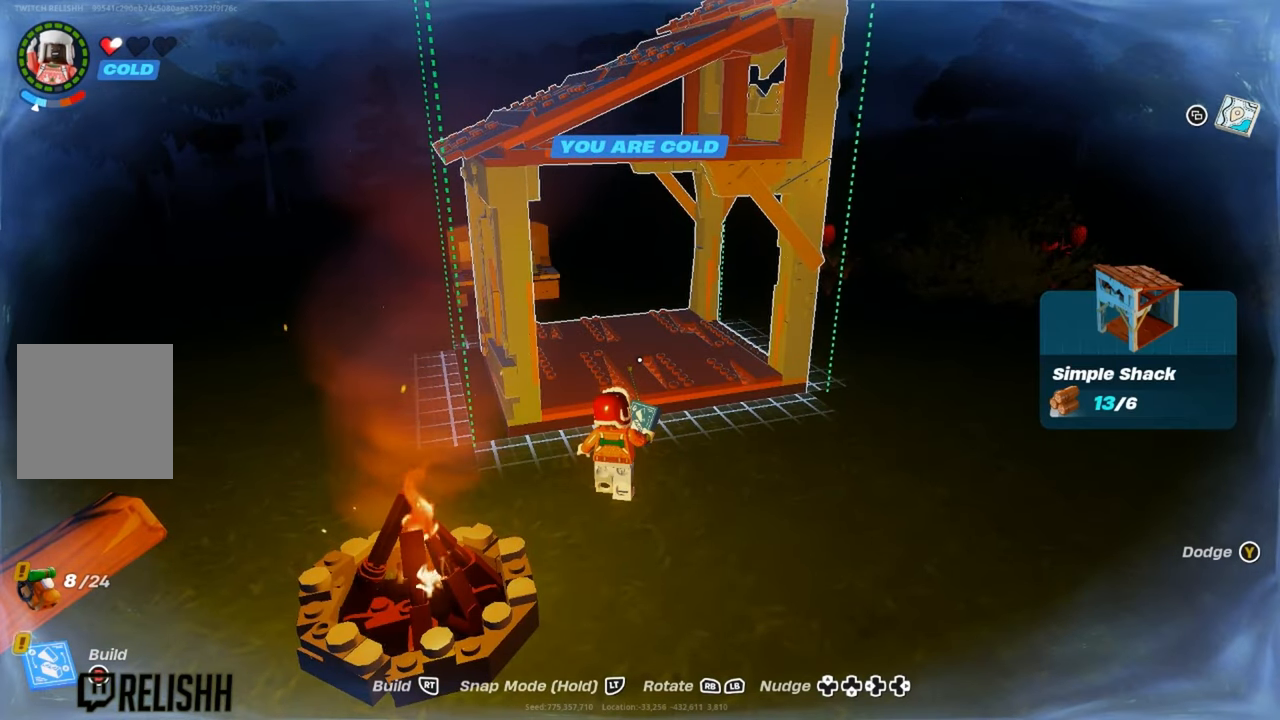
{"buttons": [], "left_stick": "center", "right_stick": "center", "events": [[317, "left_stick", "down-left"], [434, "left_stick", "center"]]}
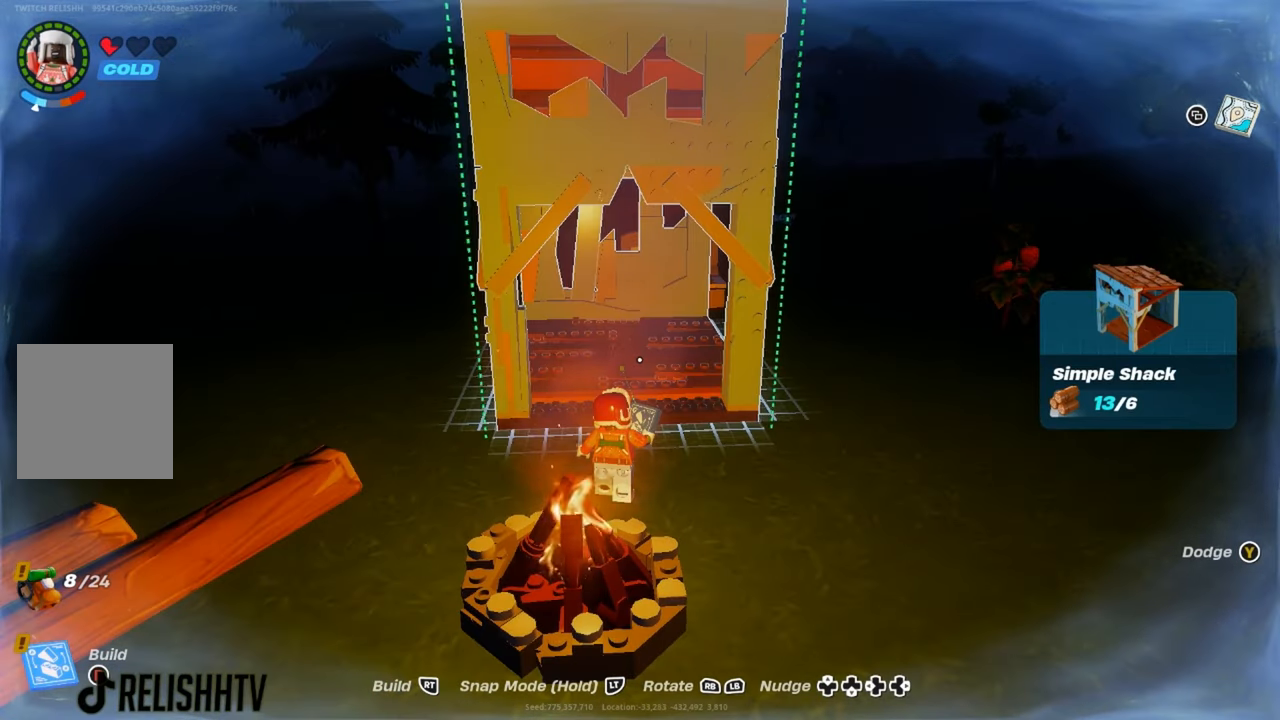
{"buttons": [], "left_stick": "center", "right_stick": "center", "events": [[350, "R2", "down"], [450, "R2", "up"]]}
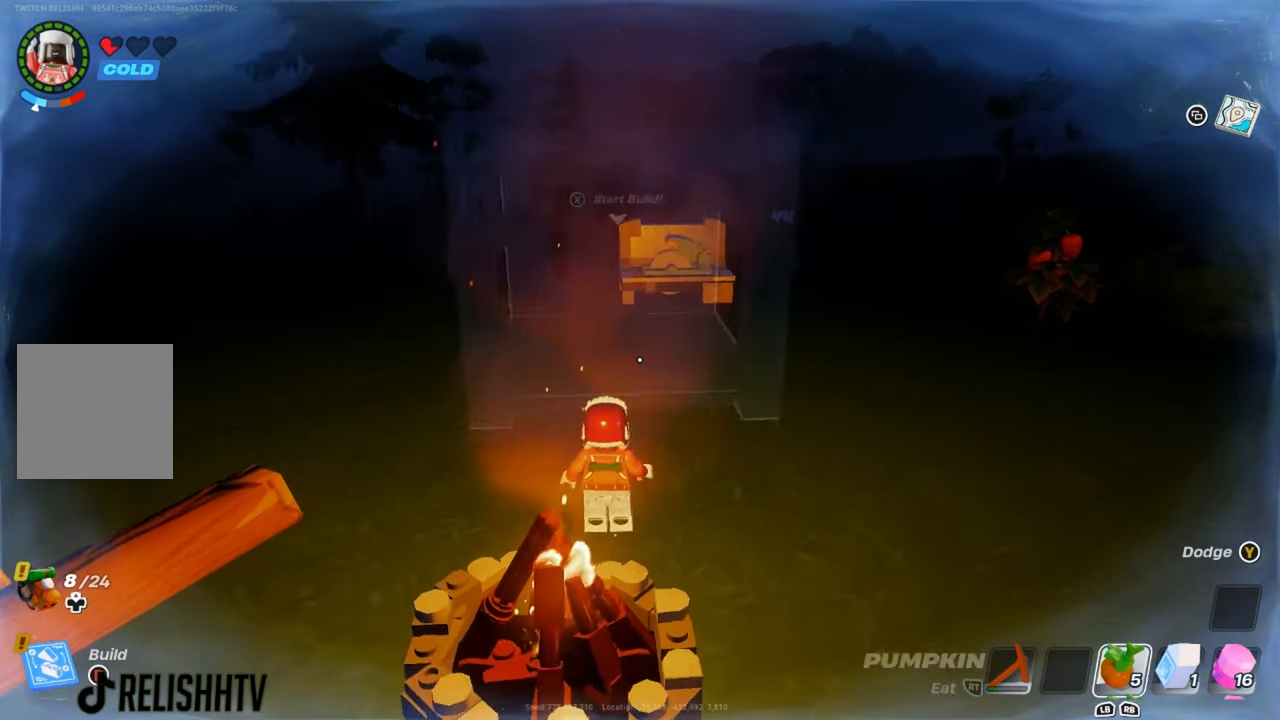
{"buttons": [], "left_stick": "center", "right_stick": "center", "events": []}
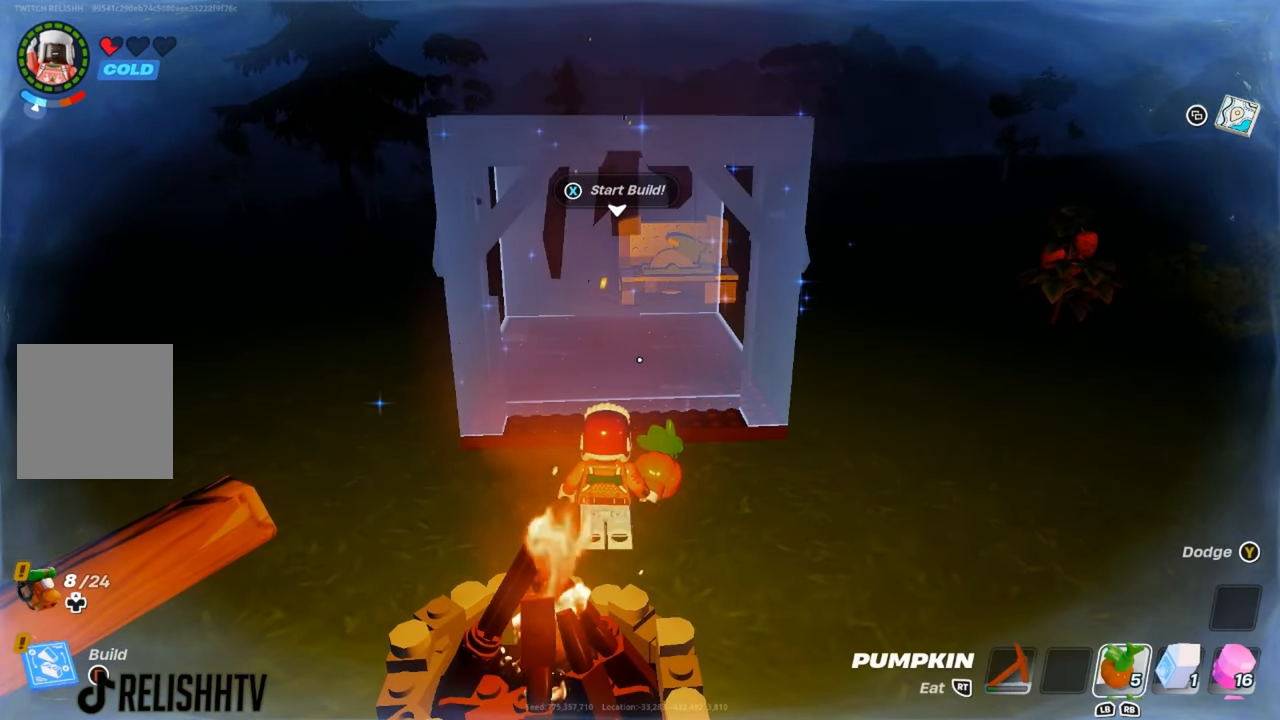
{"buttons": [], "left_stick": "center", "right_stick": "center", "events": []}
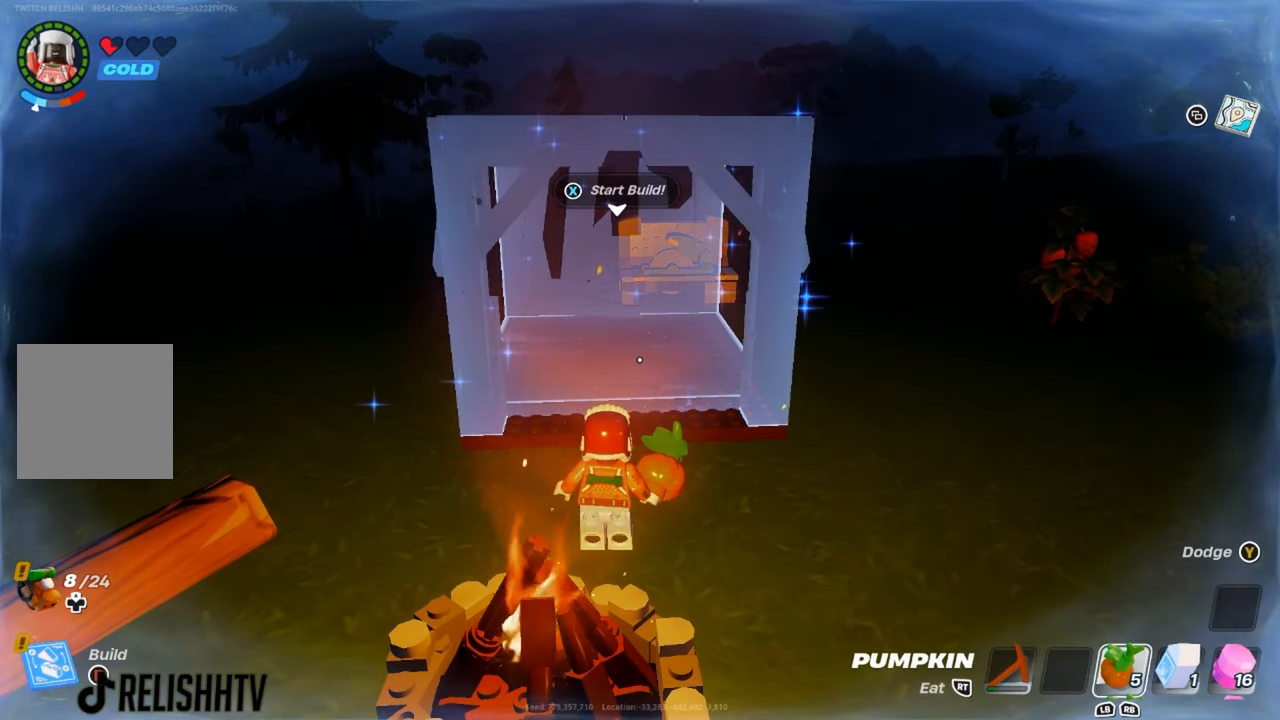
{"buttons": [], "left_stick": "center", "right_stick": "center", "events": []}
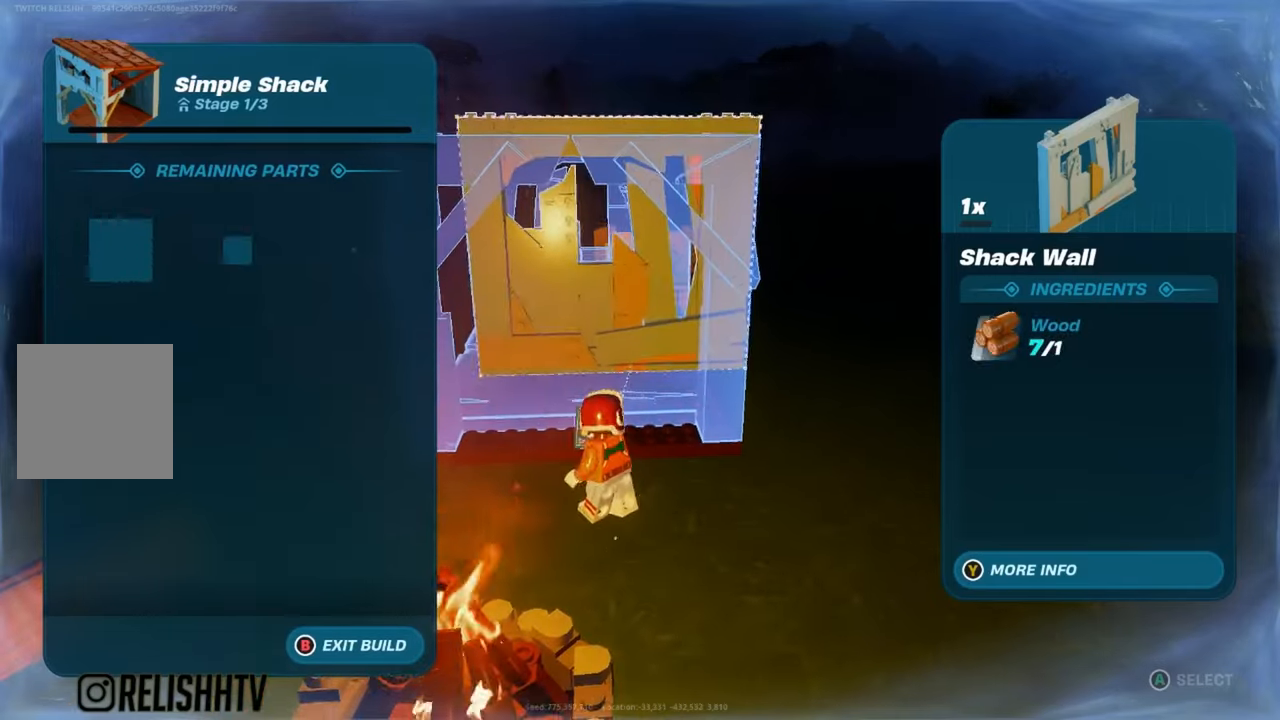
{"buttons": [], "left_stick": "up-left", "right_stick": "center", "events": [[501, "left_stick", "up-left"]]}
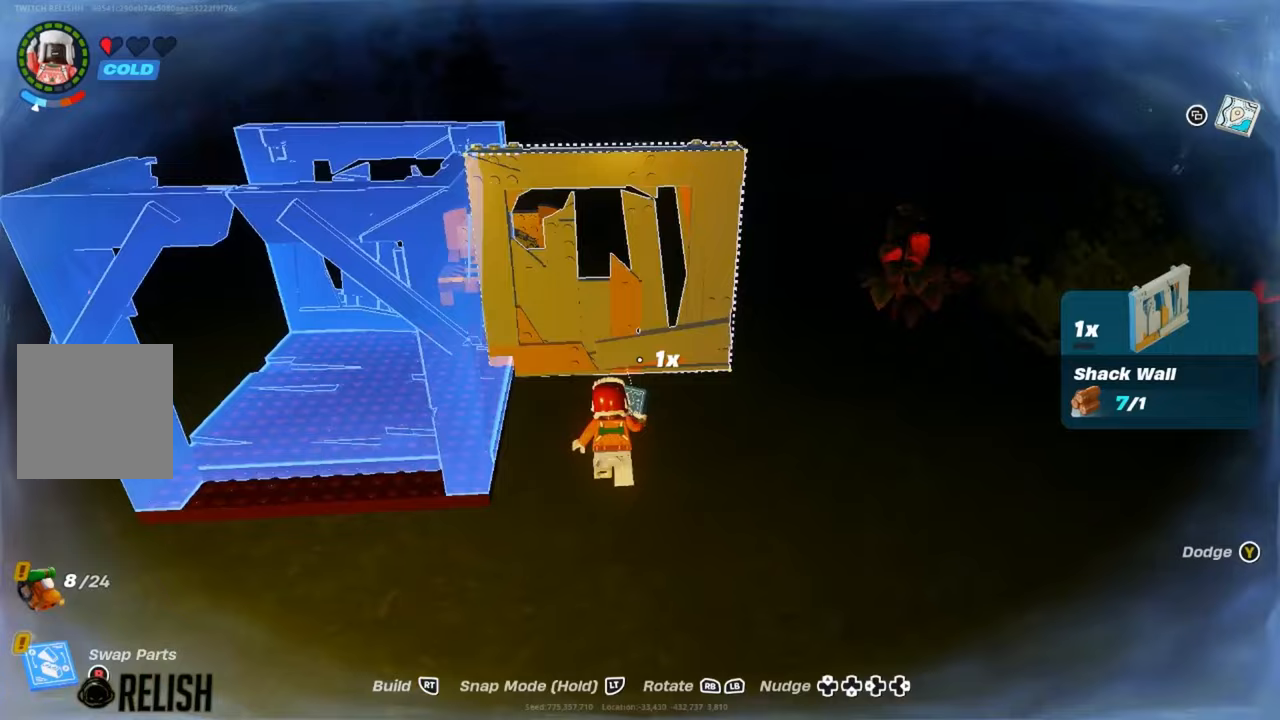
{"buttons": [], "left_stick": "left", "right_stick": "center", "events": [[16, "left_stick", "left"]]}
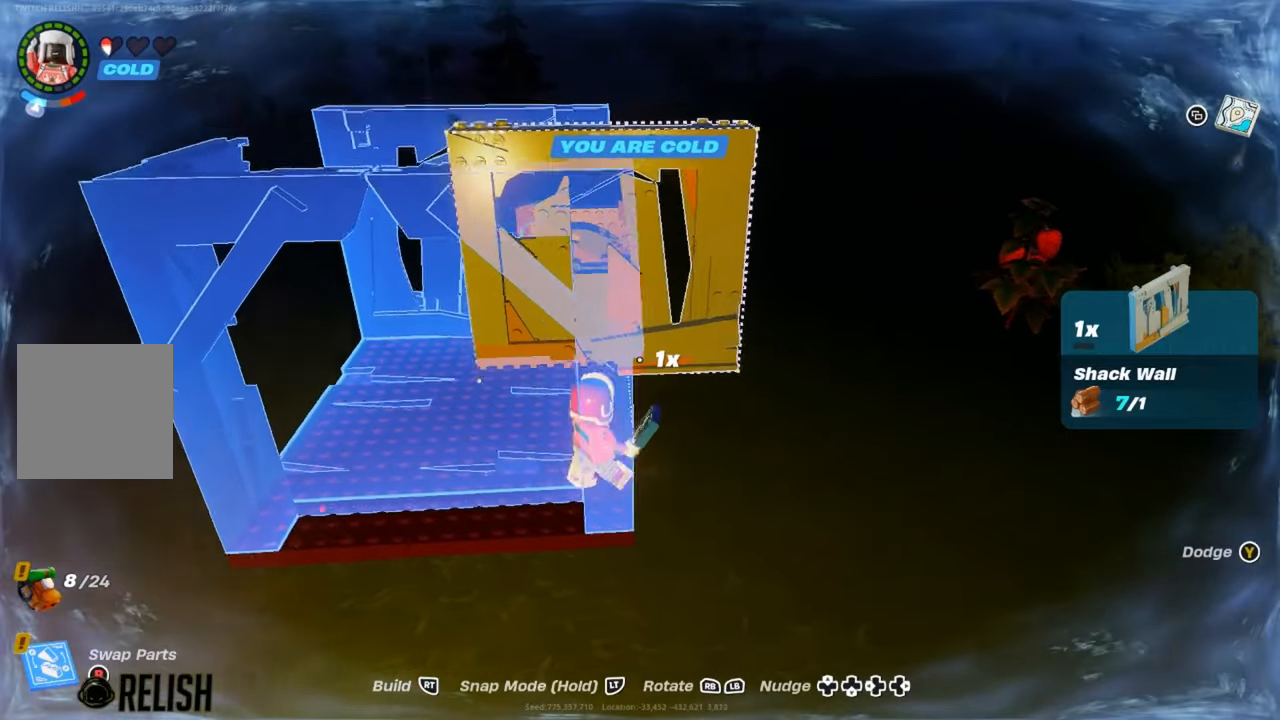
{"buttons": [], "left_stick": "center", "right_stick": "center", "events": [[501, "left_stick", "center"]]}
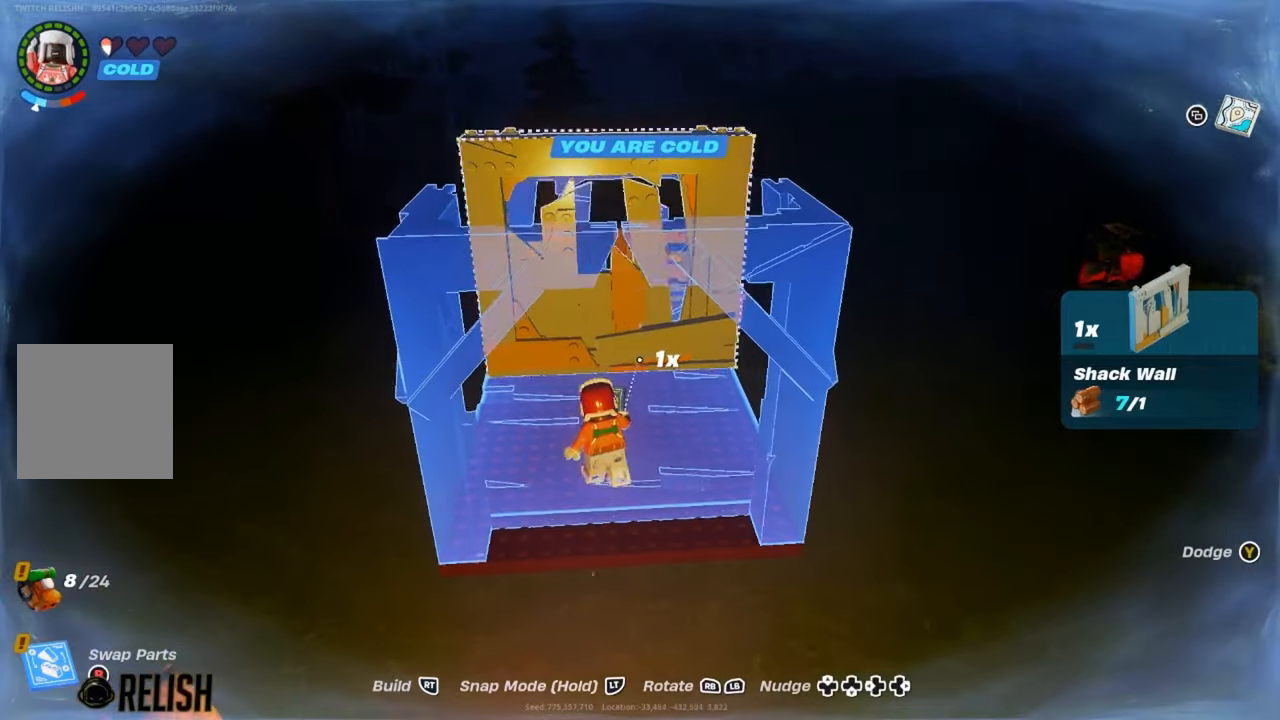
{"buttons": ["R2"], "left_stick": "center", "right_stick": "center", "events": [[500, "R2", "down"]]}
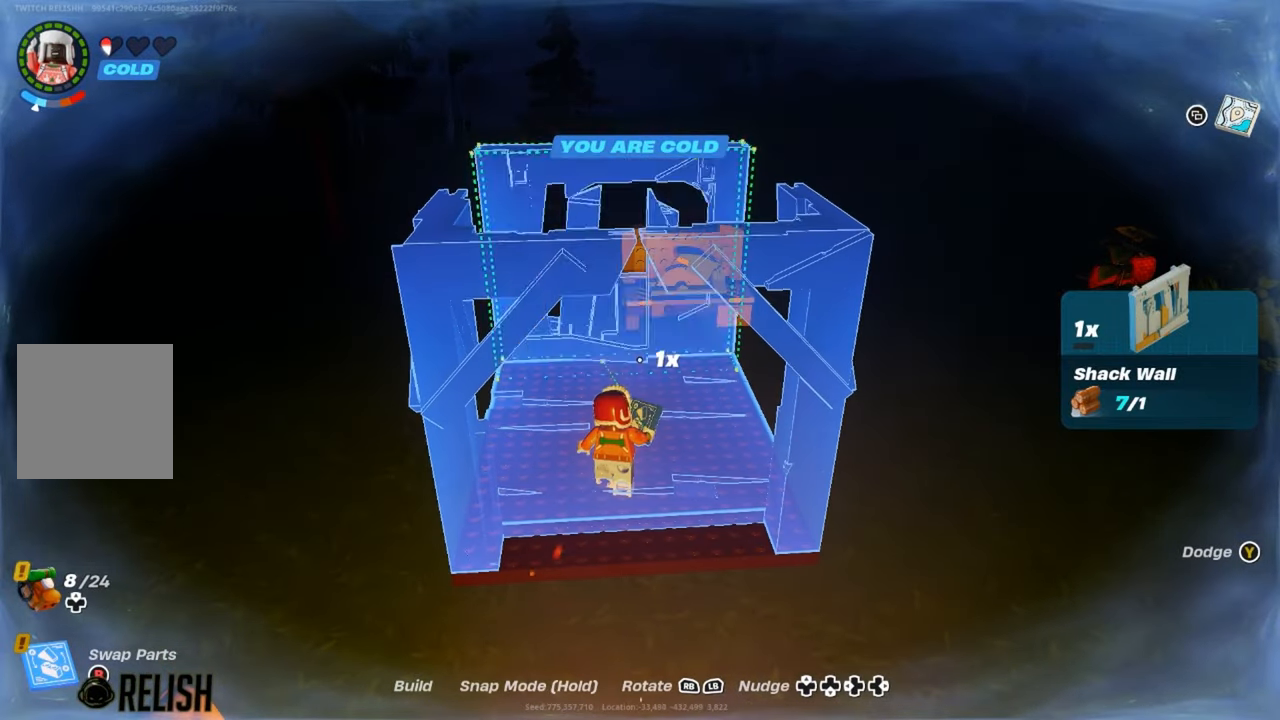
{"buttons": [], "left_stick": "down", "right_stick": "center", "events": [[117, "R2", "up"], [284, "left_stick", "down"]]}
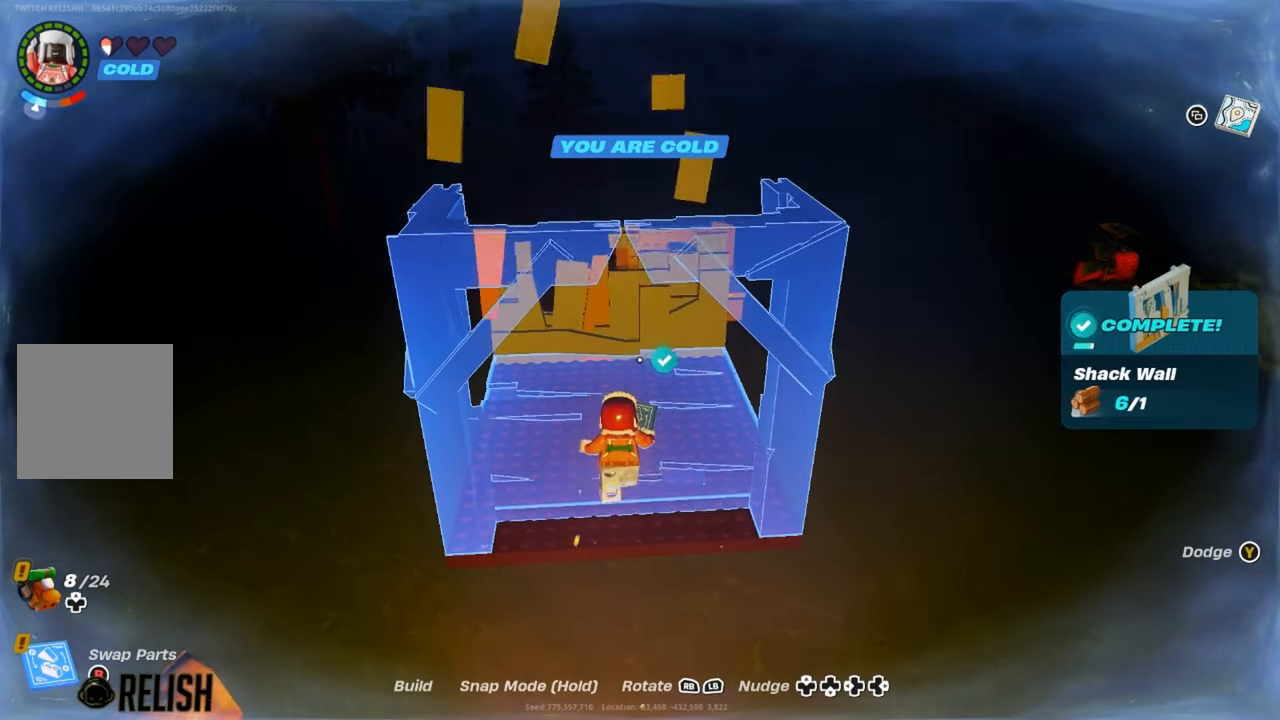
{"buttons": [], "left_stick": "down", "right_stick": "center", "events": []}
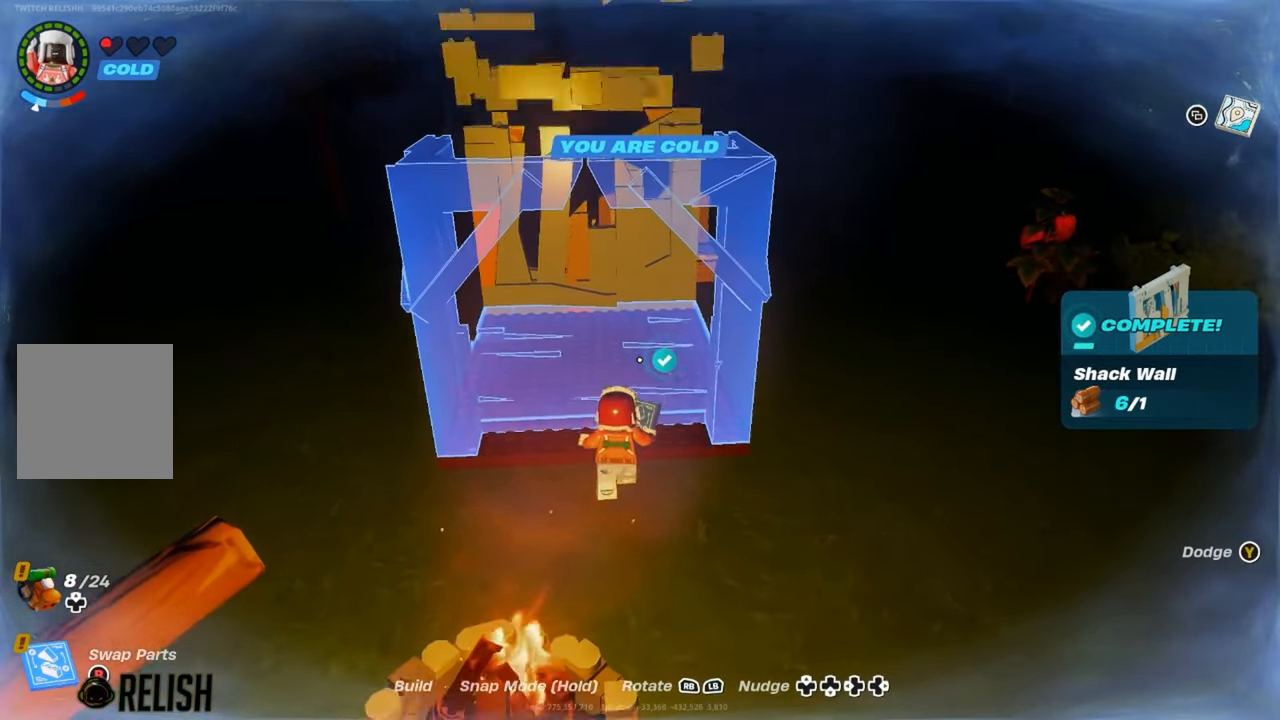
{"buttons": [], "left_stick": "center", "right_stick": "center", "events": [[334, "left_stick", "center"]]}
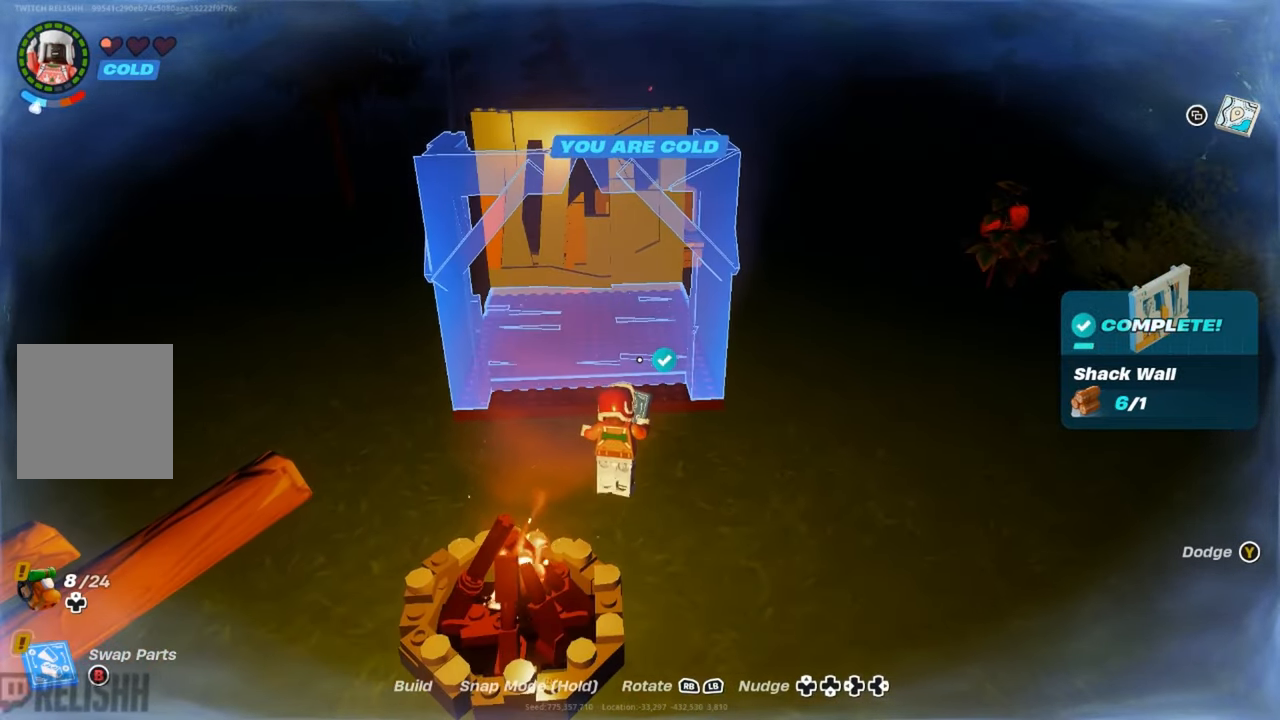
{"buttons": [], "left_stick": "left", "right_stick": "center", "events": [[484, "left_stick", "left"]]}
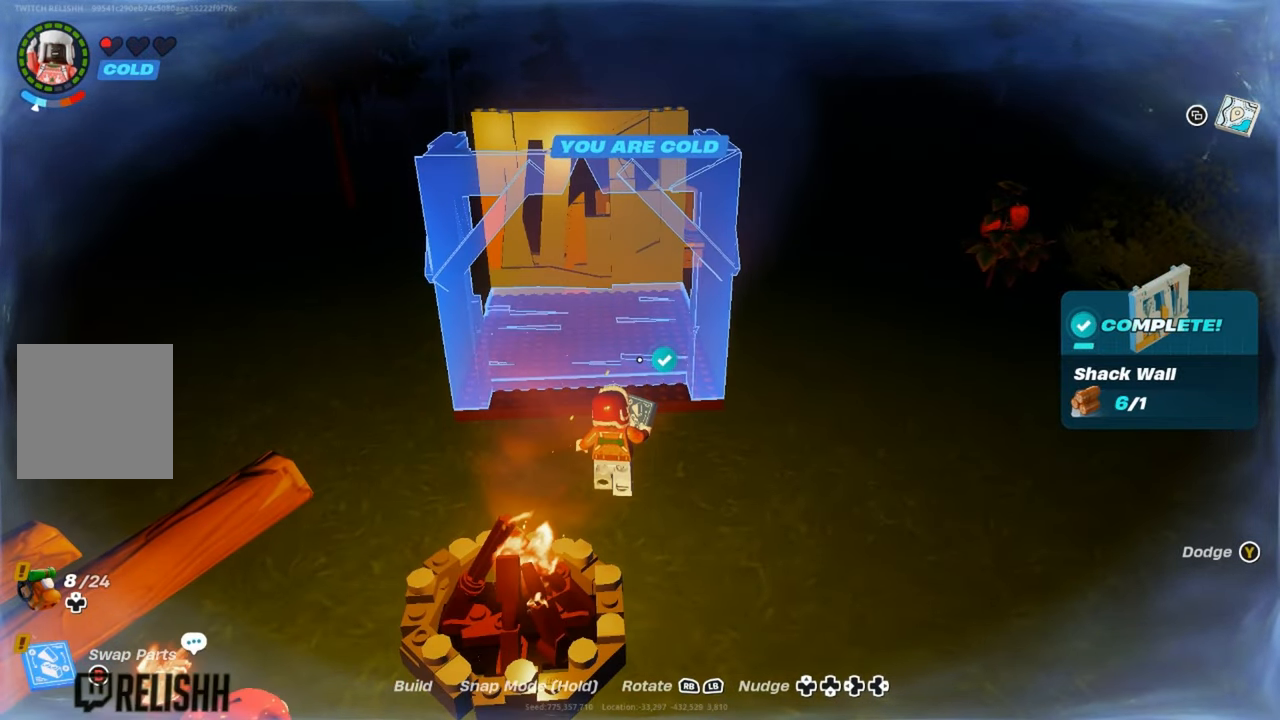
{"buttons": [], "left_stick": "center", "right_stick": "center", "events": [[201, "left_stick", "center"]]}
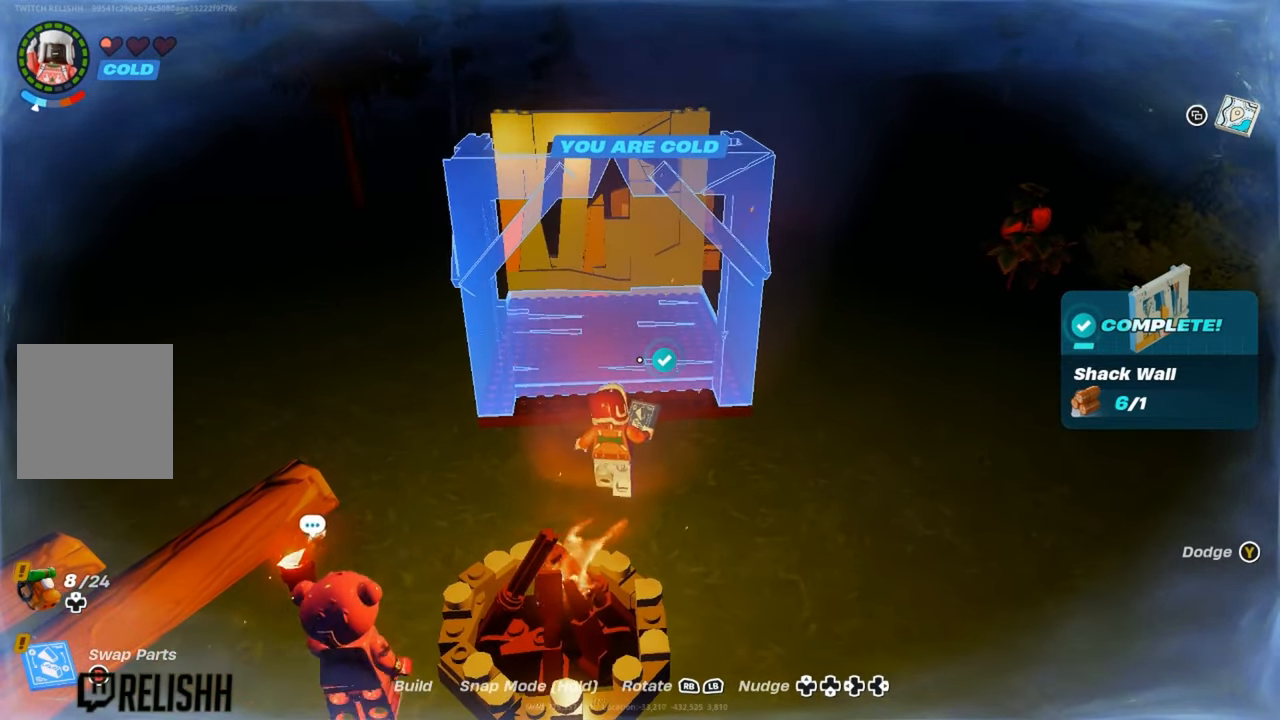
{"buttons": [], "left_stick": "center", "right_stick": "center", "events": [[250, "left_stick", "right"], [417, "left_stick", "center"]]}
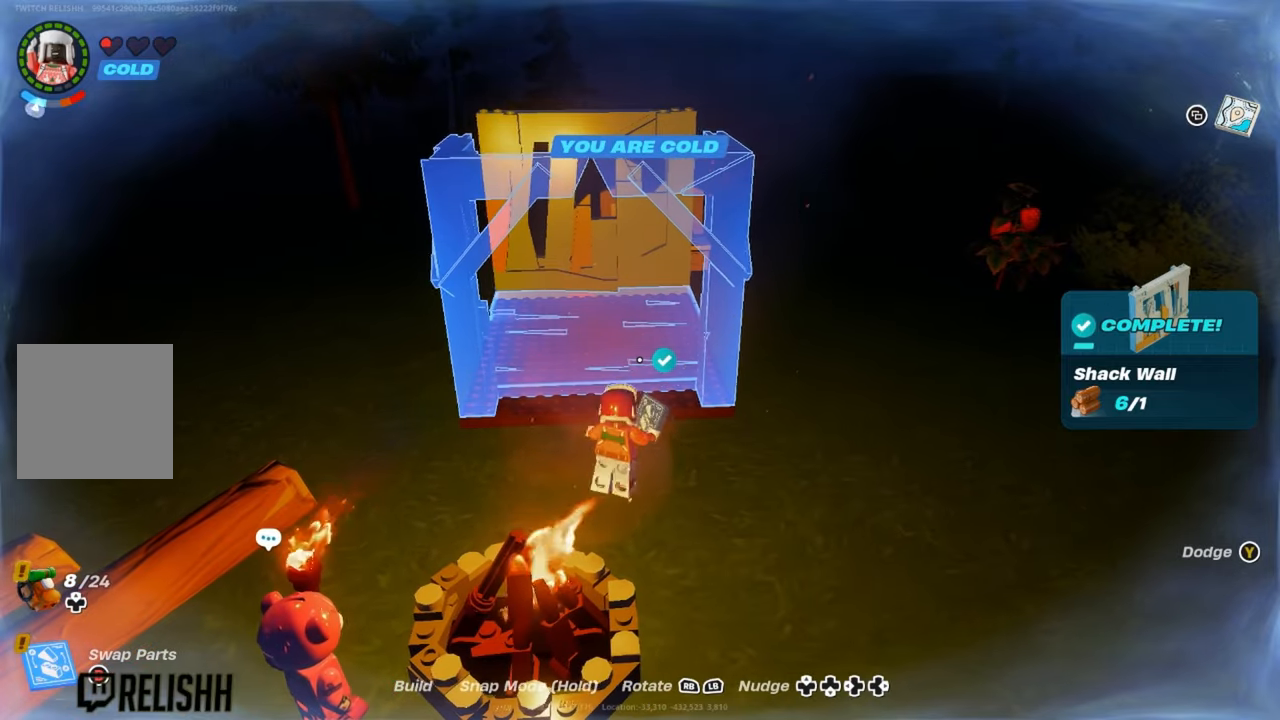
{"buttons": [], "left_stick": "center", "right_stick": "center", "events": [[201, "left_stick", "left"], [384, "left_stick", "center"]]}
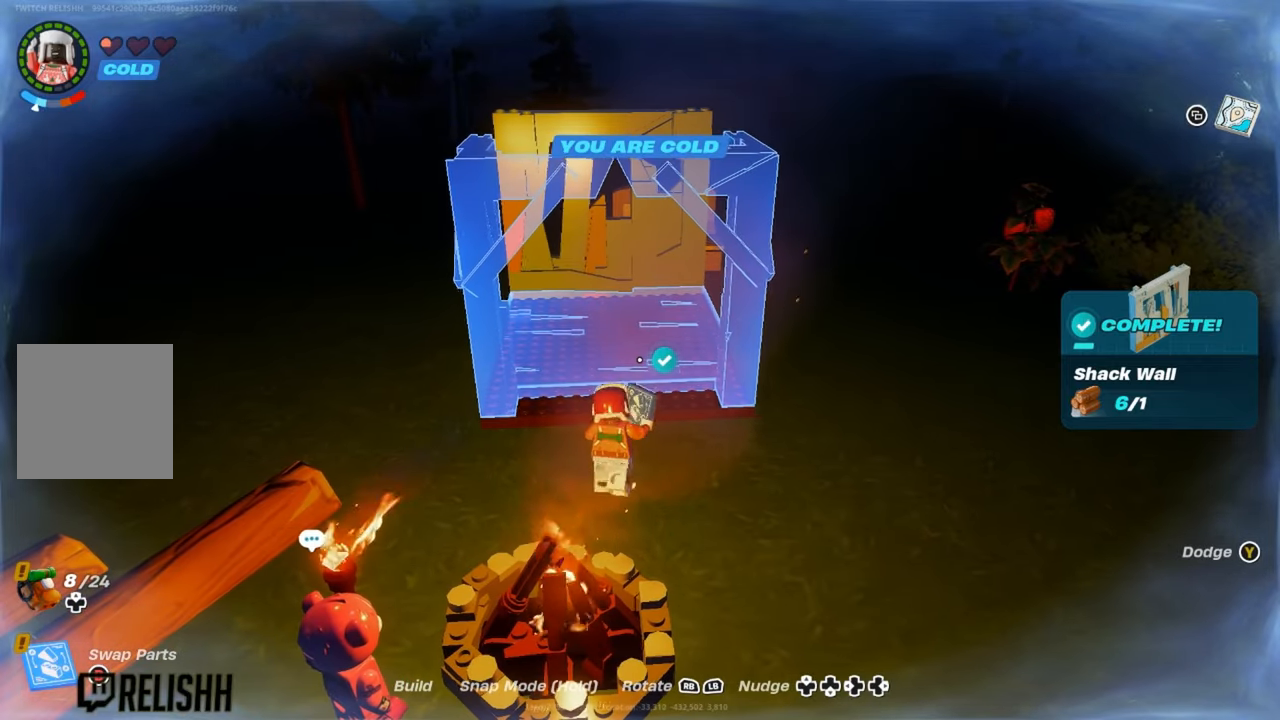
{"buttons": [], "left_stick": "center", "right_stick": "center", "events": [[283, "right_stick", "right"], [350, "left_stick", "right"], [367, "right_stick", "center"], [484, "left_stick", "center"]]}
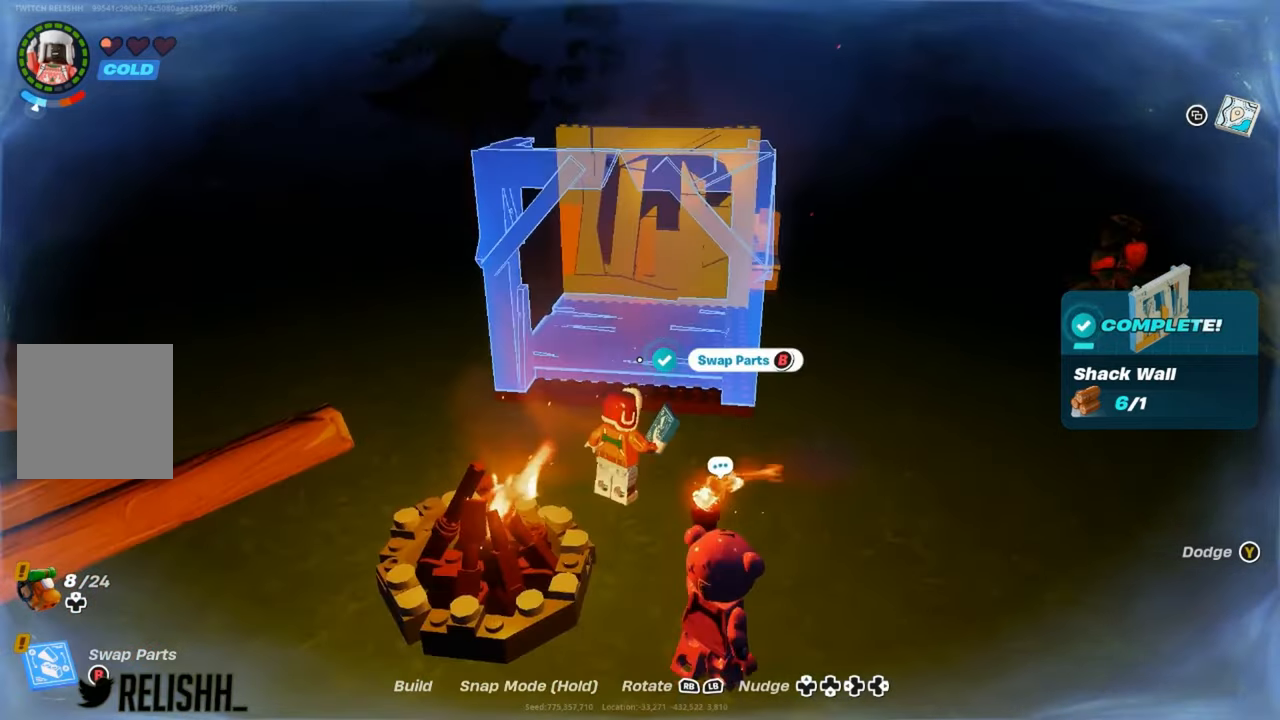
{"buttons": [], "left_stick": "center", "right_stick": "center", "events": [[17, "left_stick", "right"], [50, "left_stick", "up-left"], [417, "left_stick", "center"]]}
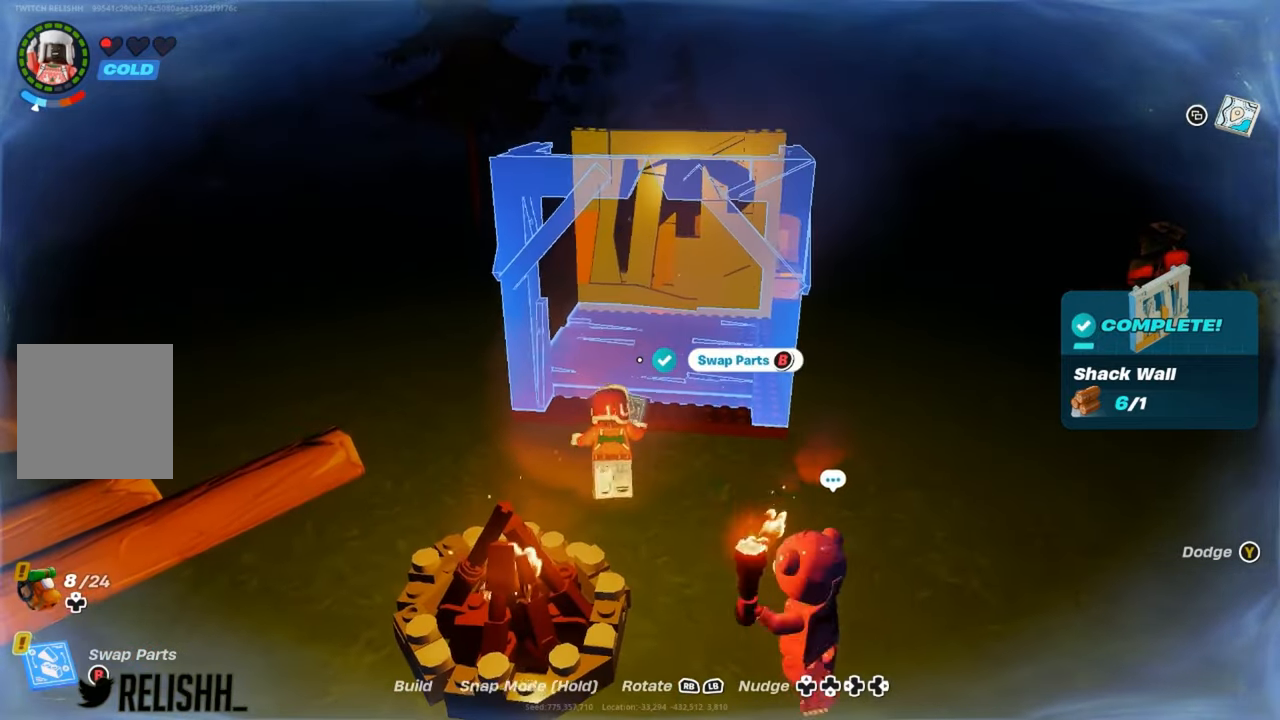
{"buttons": [], "left_stick": "center", "right_stick": "center", "events": [[367, "left_stick", "up"], [434, "left_stick", "center"]]}
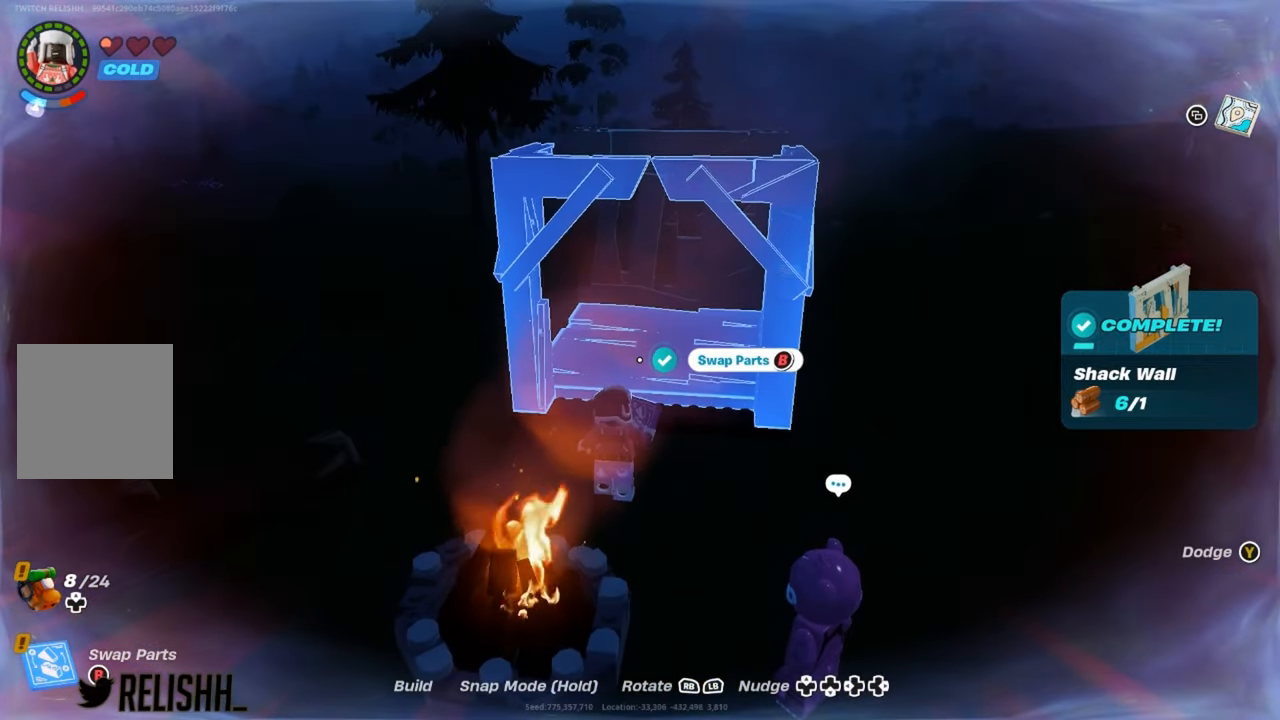
{"buttons": [], "left_stick": "center", "right_stick": "center", "events": [[167, "B", "down"], [284, "B", "up"]]}
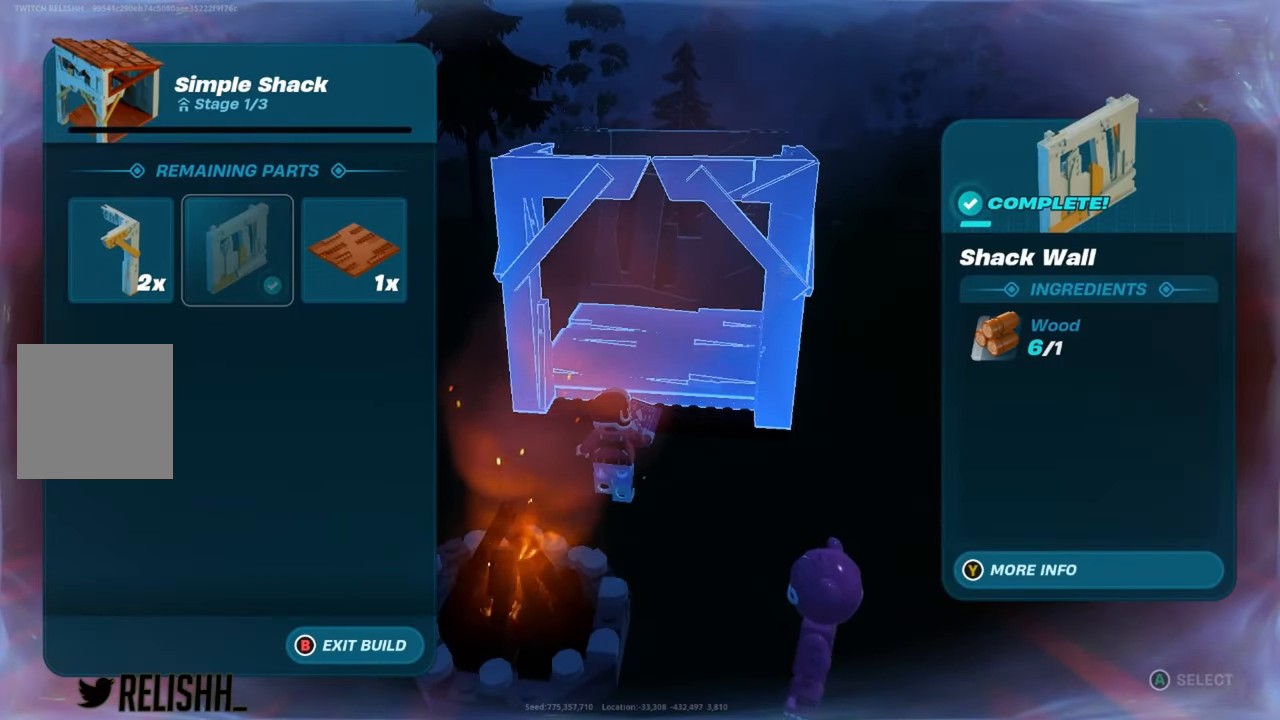
{"buttons": [], "left_stick": "center", "right_stick": "center", "events": []}
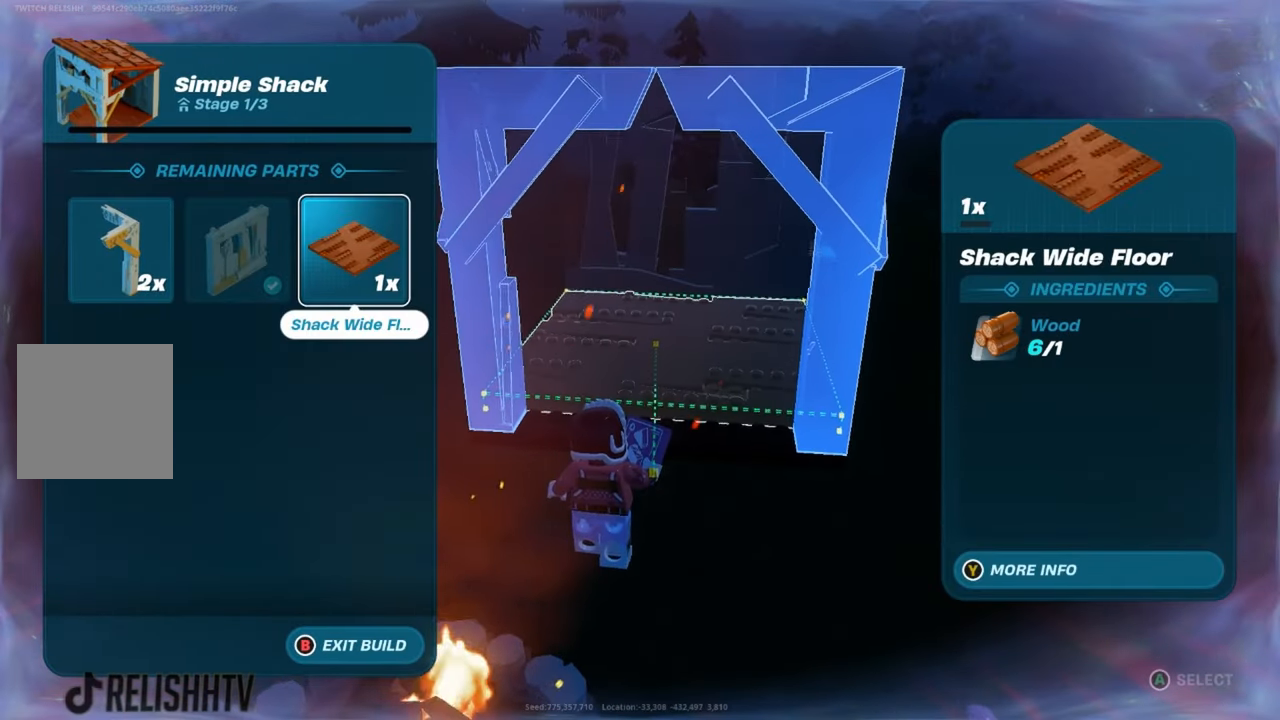
{"buttons": [], "left_stick": "center", "right_stick": "center", "events": []}
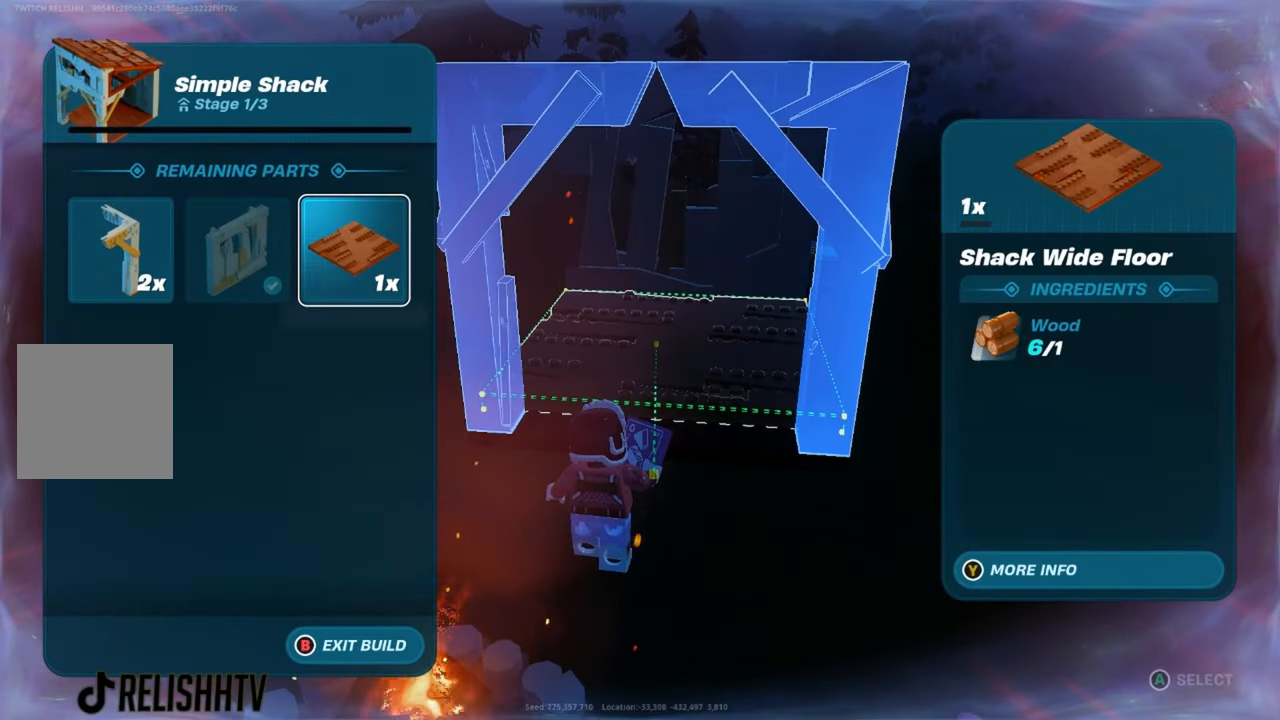
{"buttons": [], "left_stick": "center", "right_stick": "center", "events": [[67, "A", "down"], [167, "A", "up"], [384, "R2", "down"], [500, "R2", "up"]]}